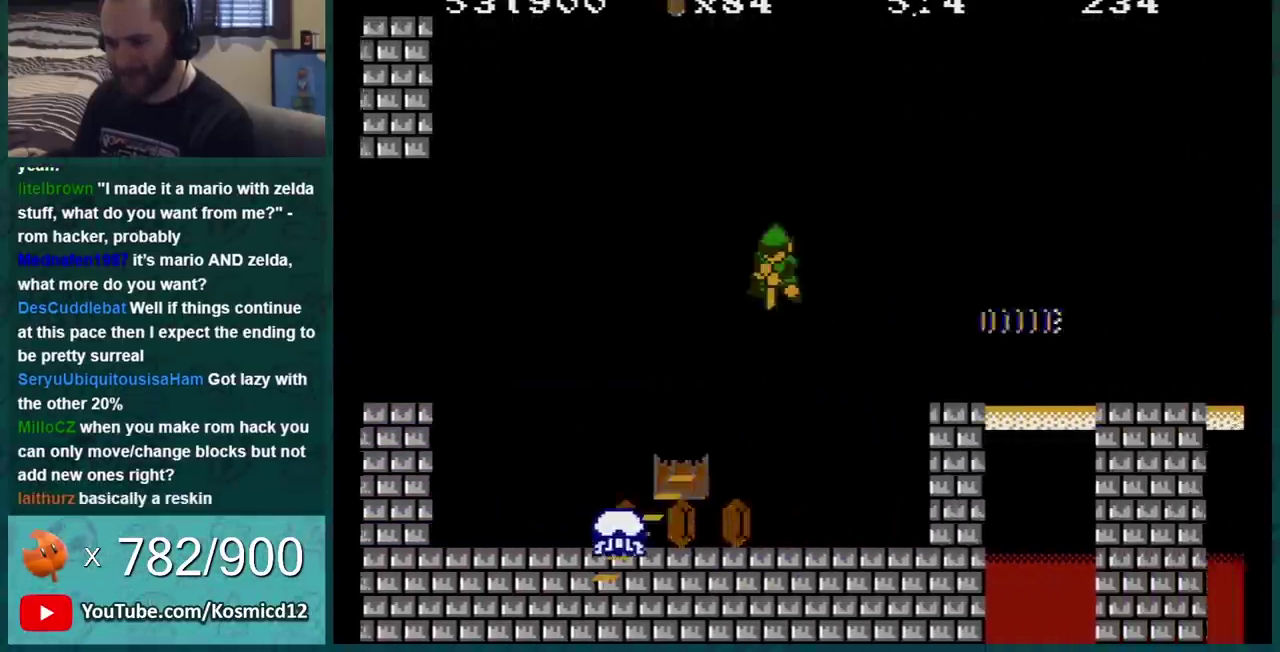
Gameplay with a controller (Nintendo layout); each line is a JSON object with the inputs held at the frame after it. "events" lists button and stick changes between this image and that frame as [ms after this image, input, new state], when the widget could be followed in between. Not read: L3 R3.
{"buttons": ["B", "DPAD_DOWN"], "events": [[17, "A", "up"], [17, "DPAD_LEFT", "down"], [117, "DPAD_DOWN", "down"], [117, "DPAD_LEFT", "up"]]}
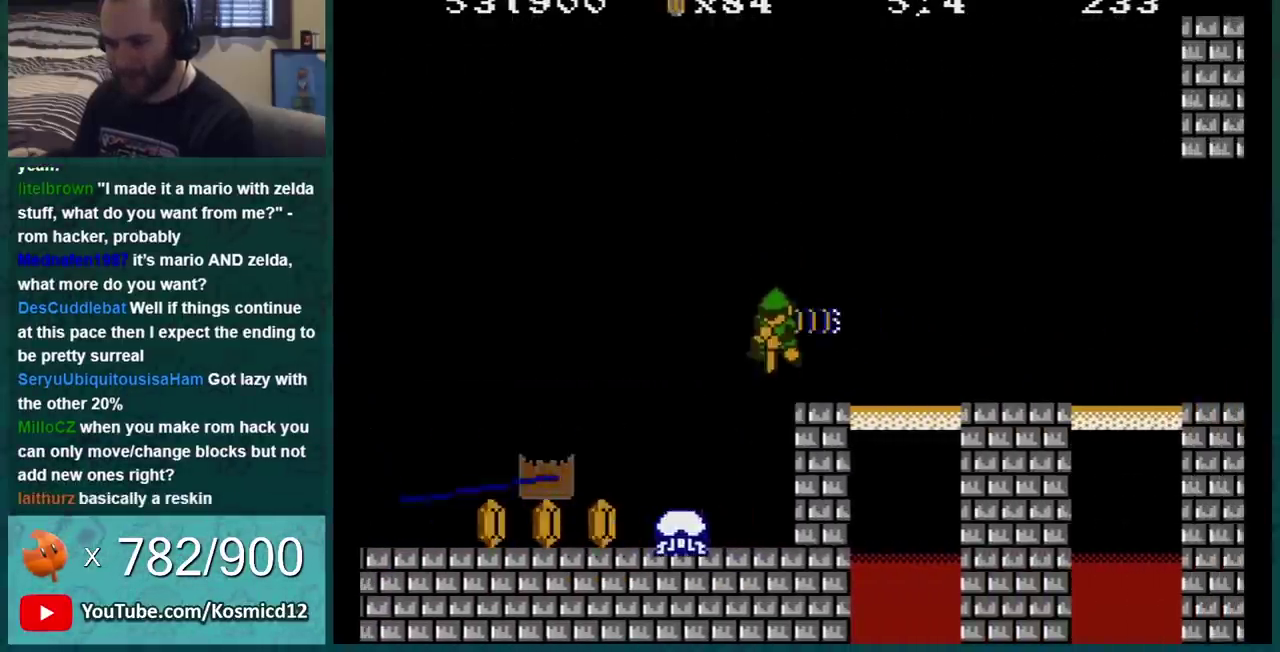
{"buttons": ["B", "DPAD_RIGHT"], "events": [[100, "DPAD_DOWN", "up"], [450, "DPAD_RIGHT", "down"]]}
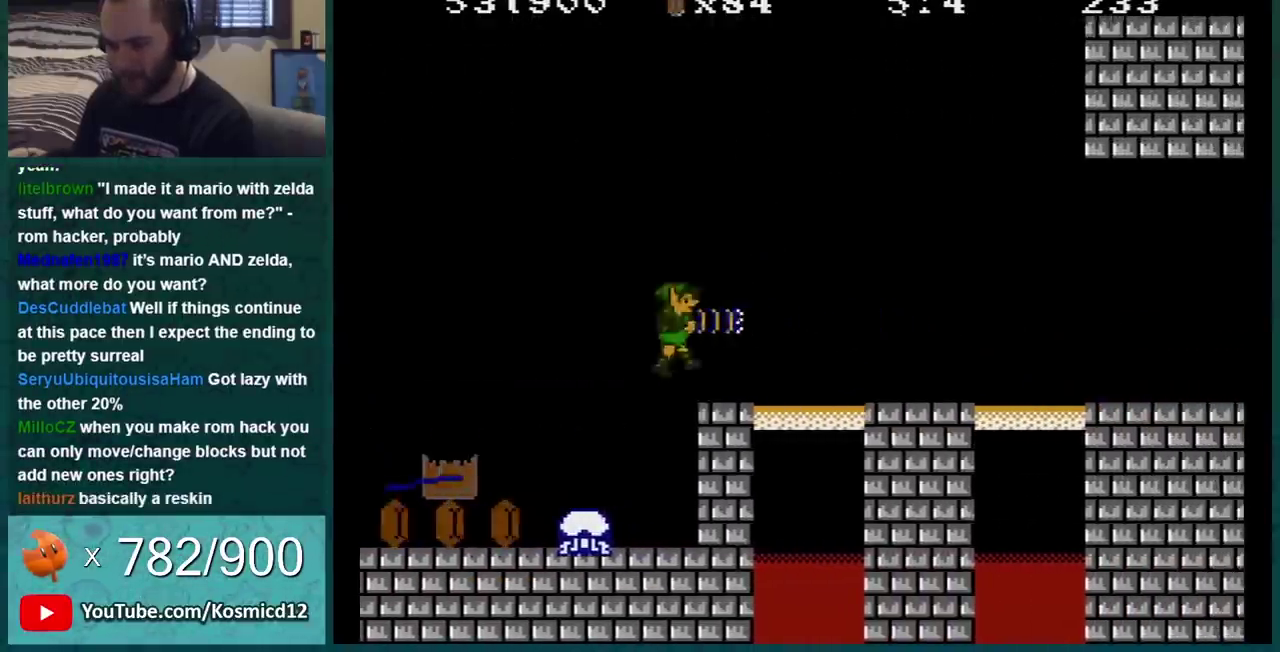
{"buttons": ["B", "DPAD_LEFT"], "events": [[467, "DPAD_LEFT", "down"], [467, "DPAD_RIGHT", "up"]]}
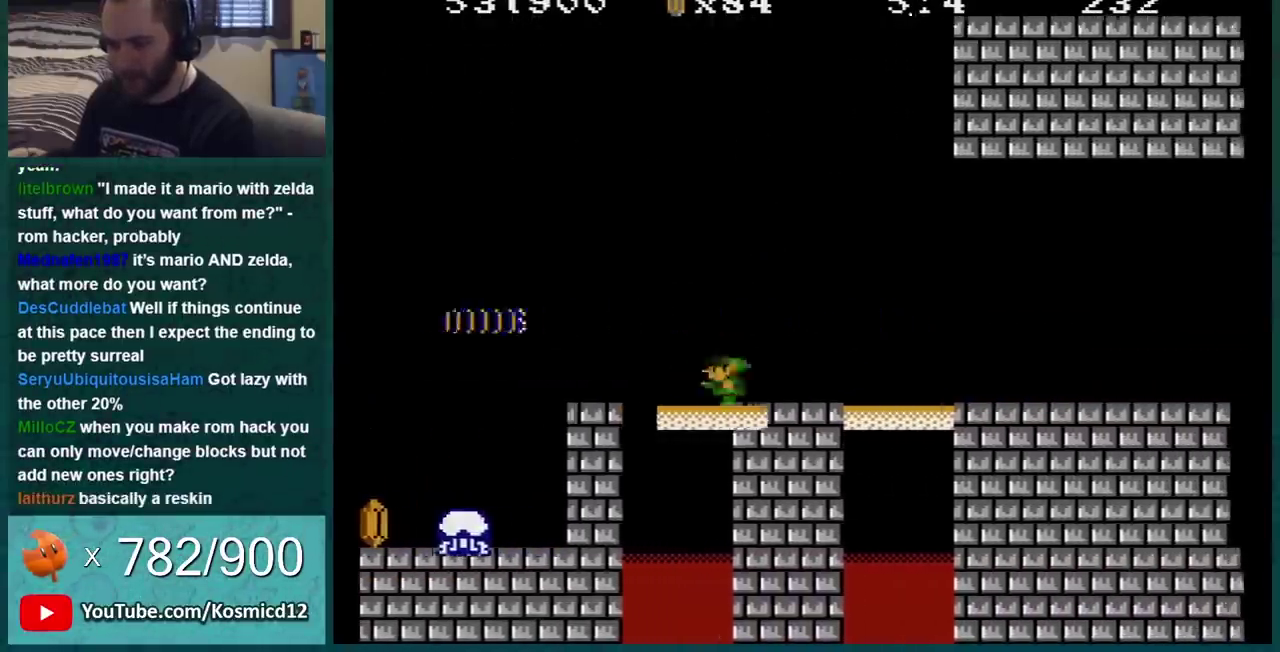
{"buttons": ["B", "DPAD_RIGHT"], "events": [[33, "A", "down"], [283, "DPAD_LEFT", "up"], [350, "A", "up"], [484, "DPAD_RIGHT", "down"]]}
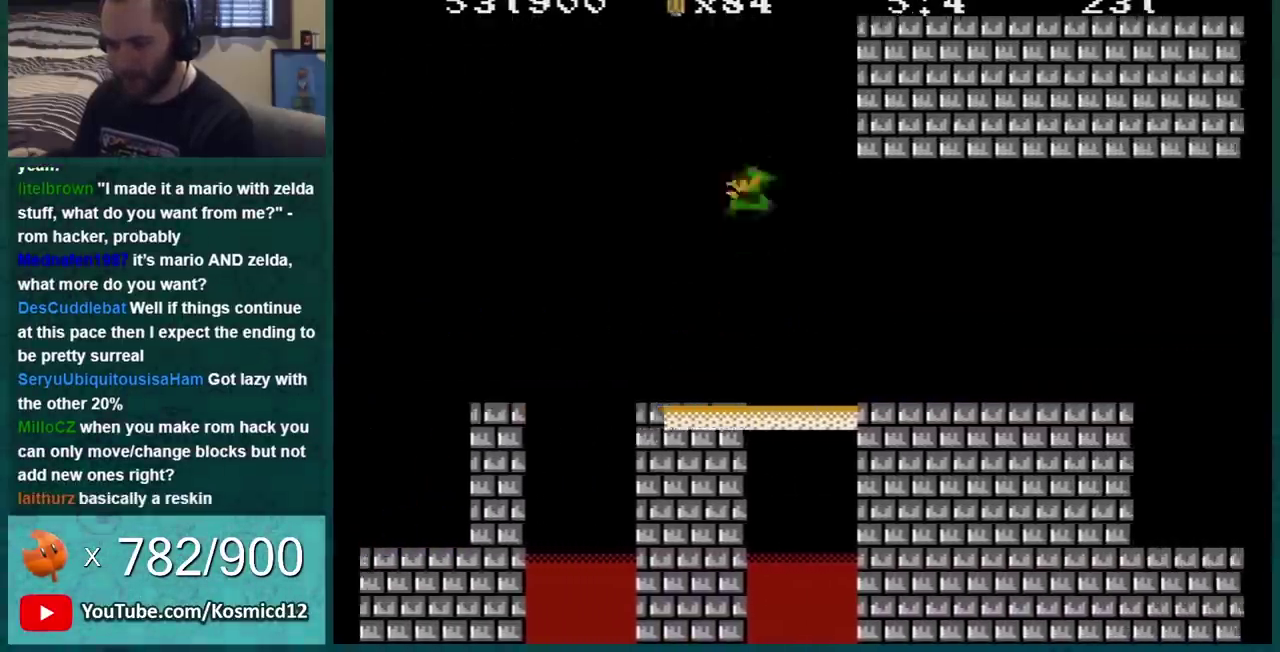
{"buttons": ["B"], "events": [[100, "DPAD_RIGHT", "up"], [351, "DPAD_RIGHT", "down"], [401, "DPAD_RIGHT", "up"]]}
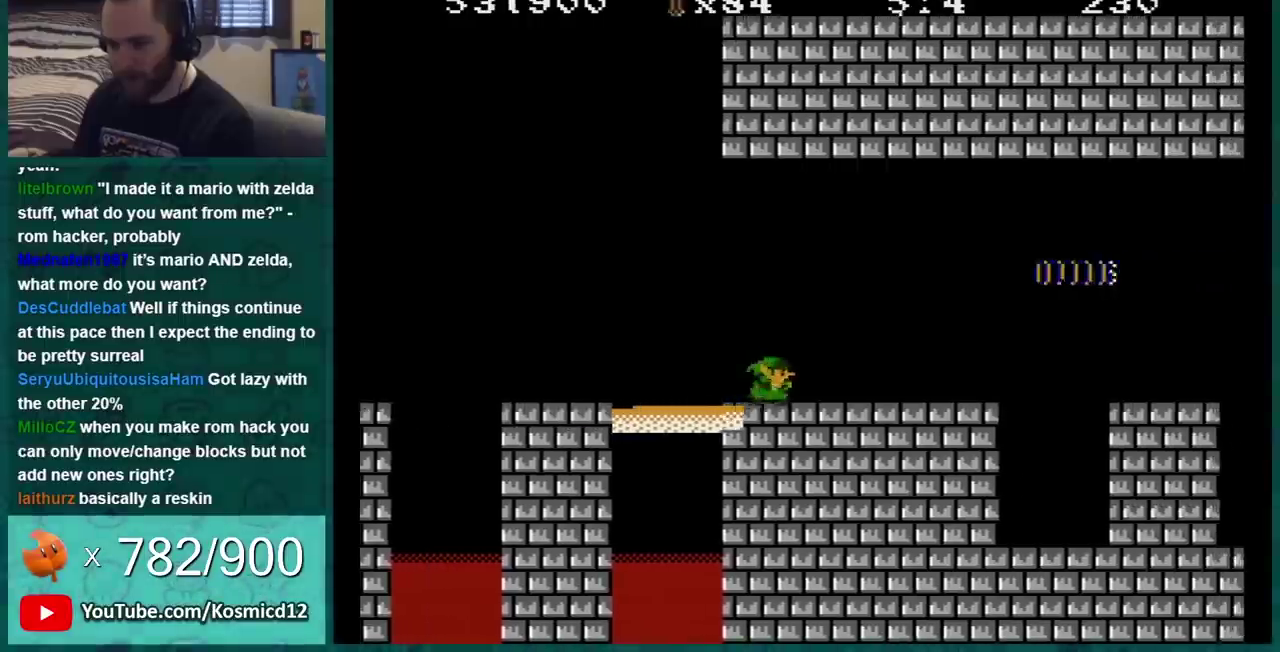
{"buttons": ["B"], "events": [[283, "DPAD_LEFT", "down"], [400, "DPAD_LEFT", "up"]]}
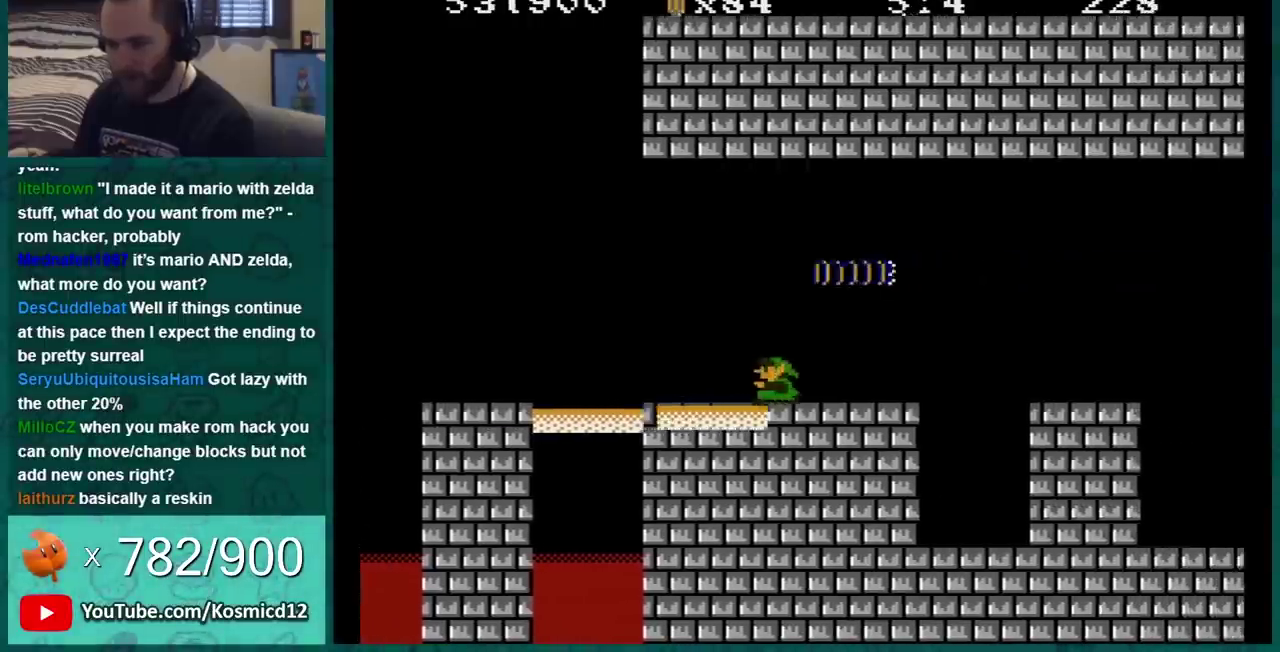
{"buttons": ["B"], "events": []}
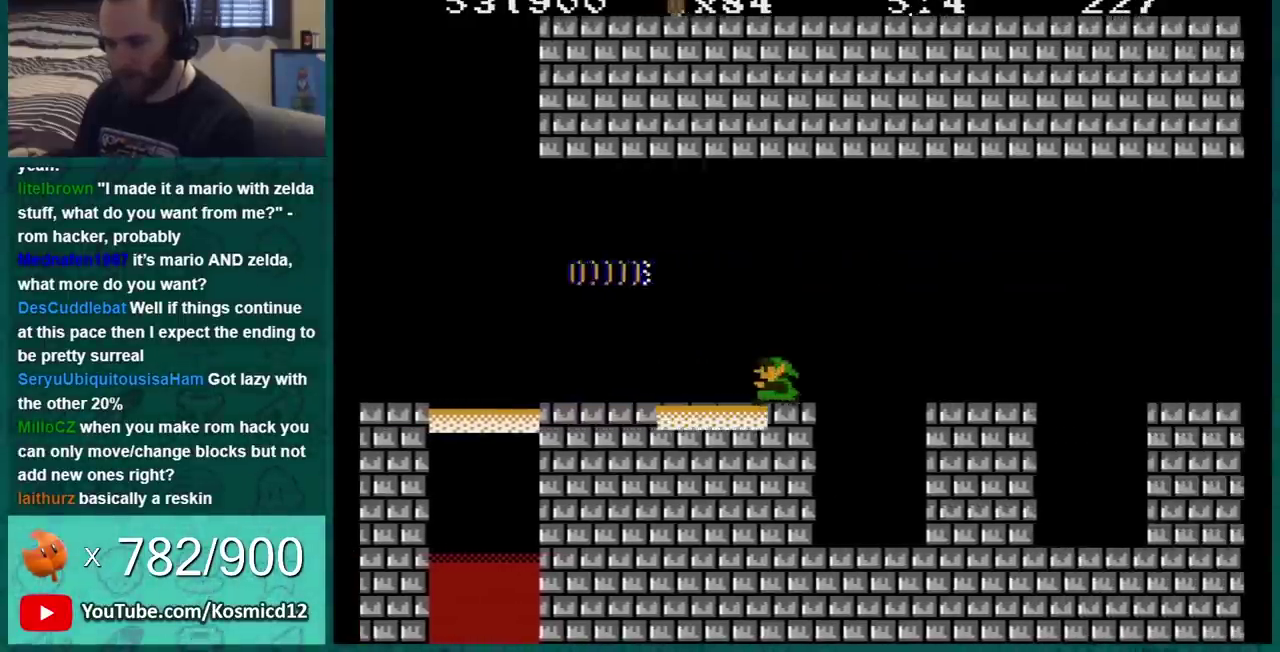
{"buttons": ["B"], "events": []}
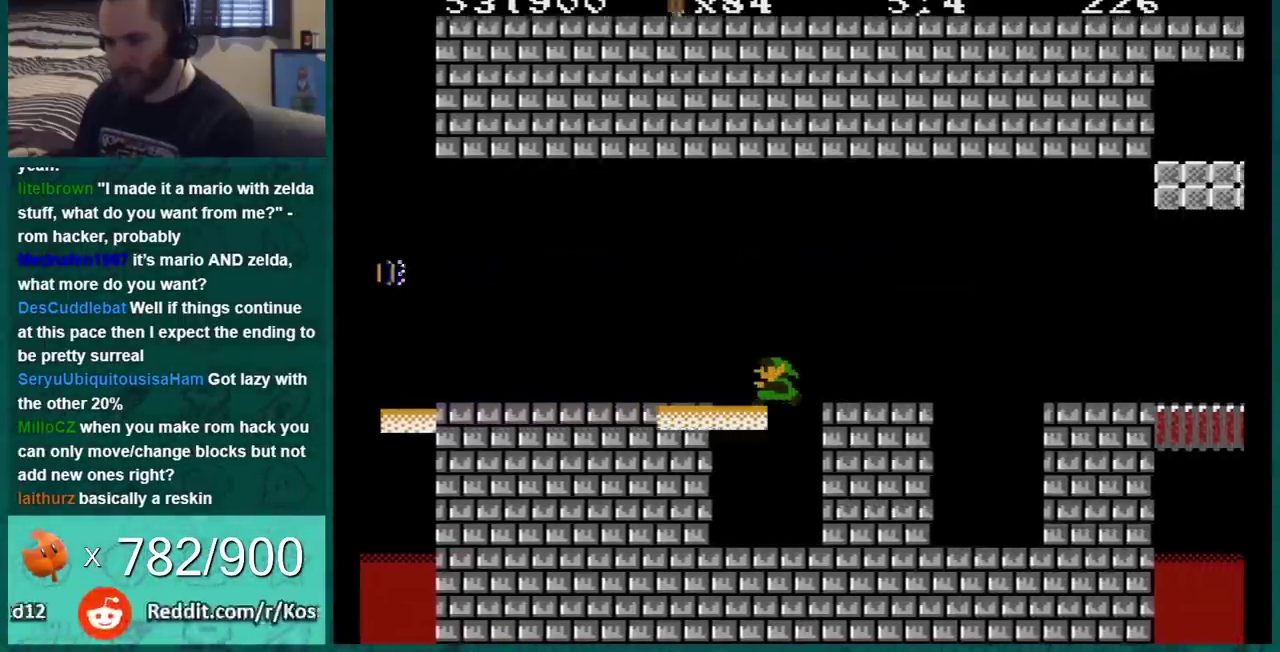
{"buttons": ["B"], "events": []}
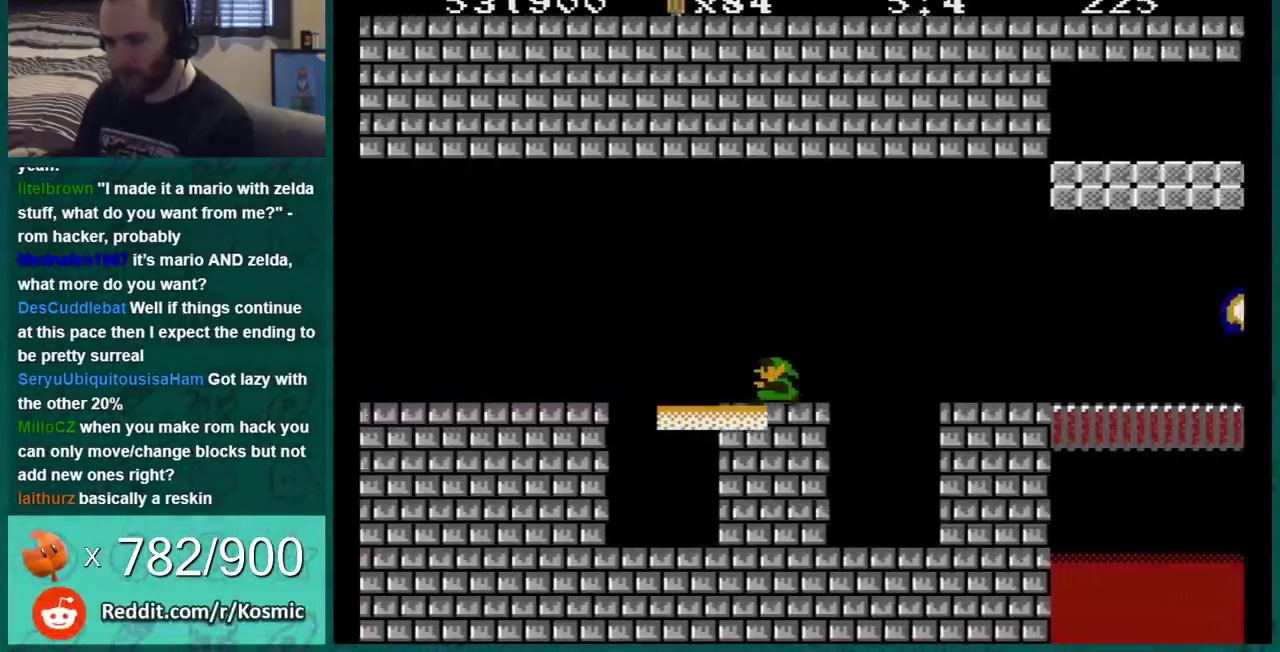
{"buttons": ["B"], "events": []}
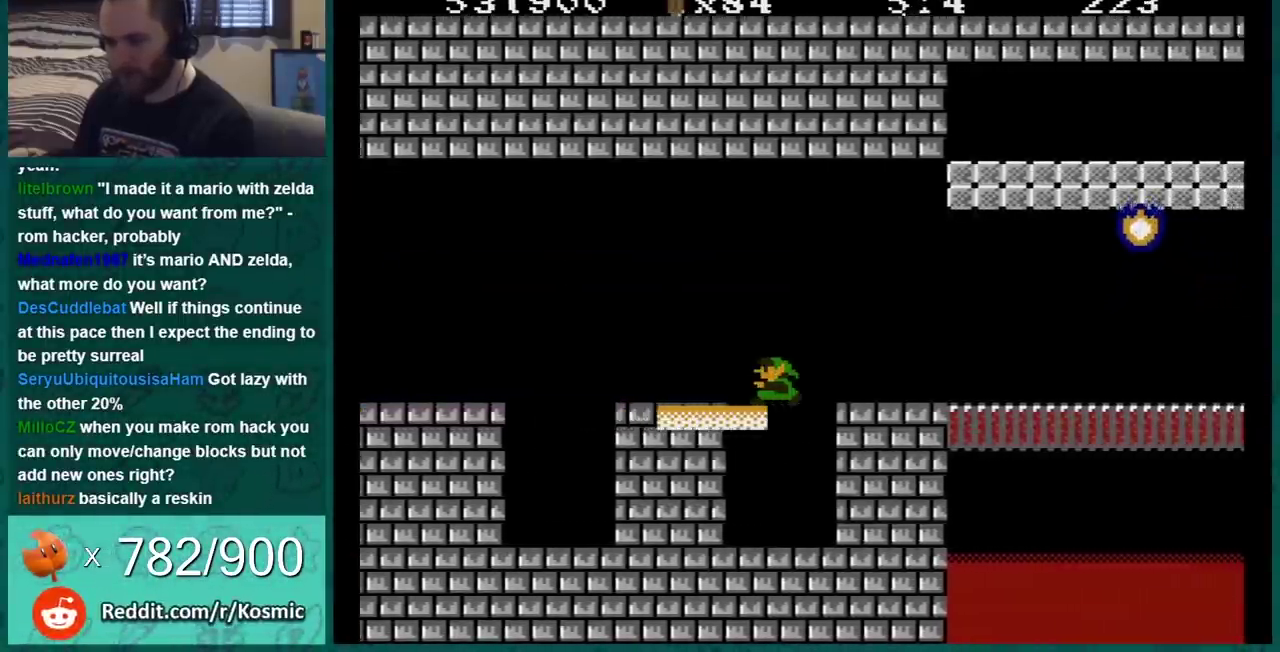
{"buttons": ["B"], "events": []}
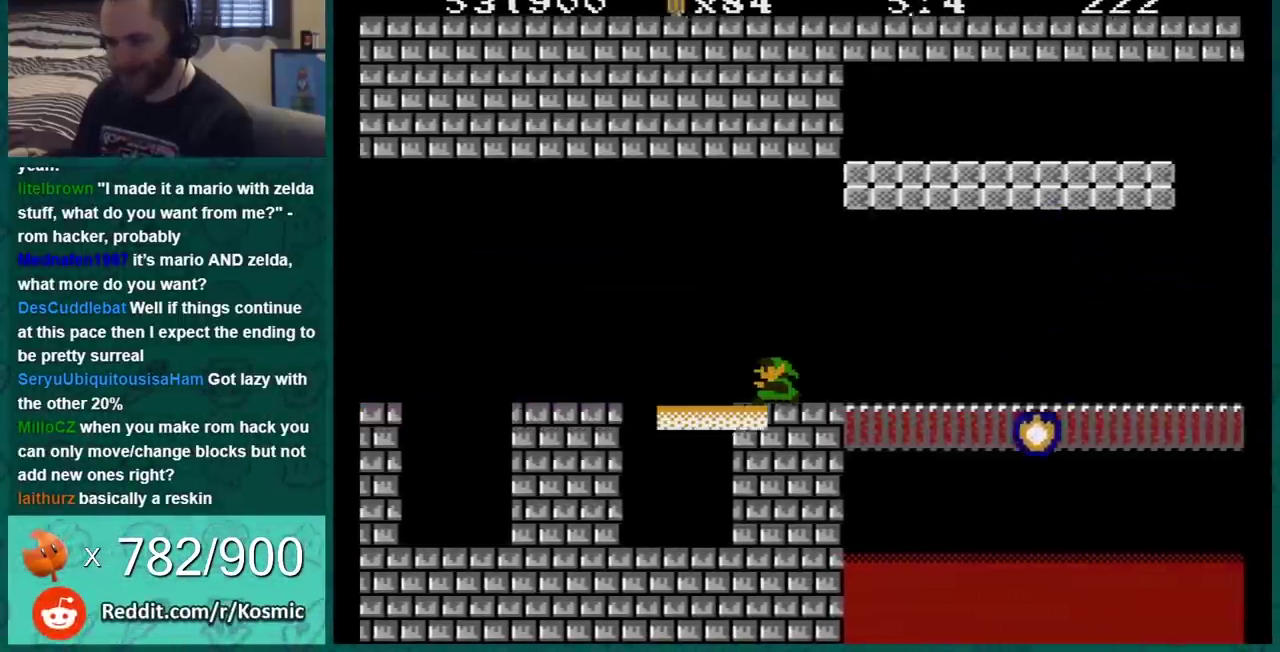
{"buttons": ["B"], "events": []}
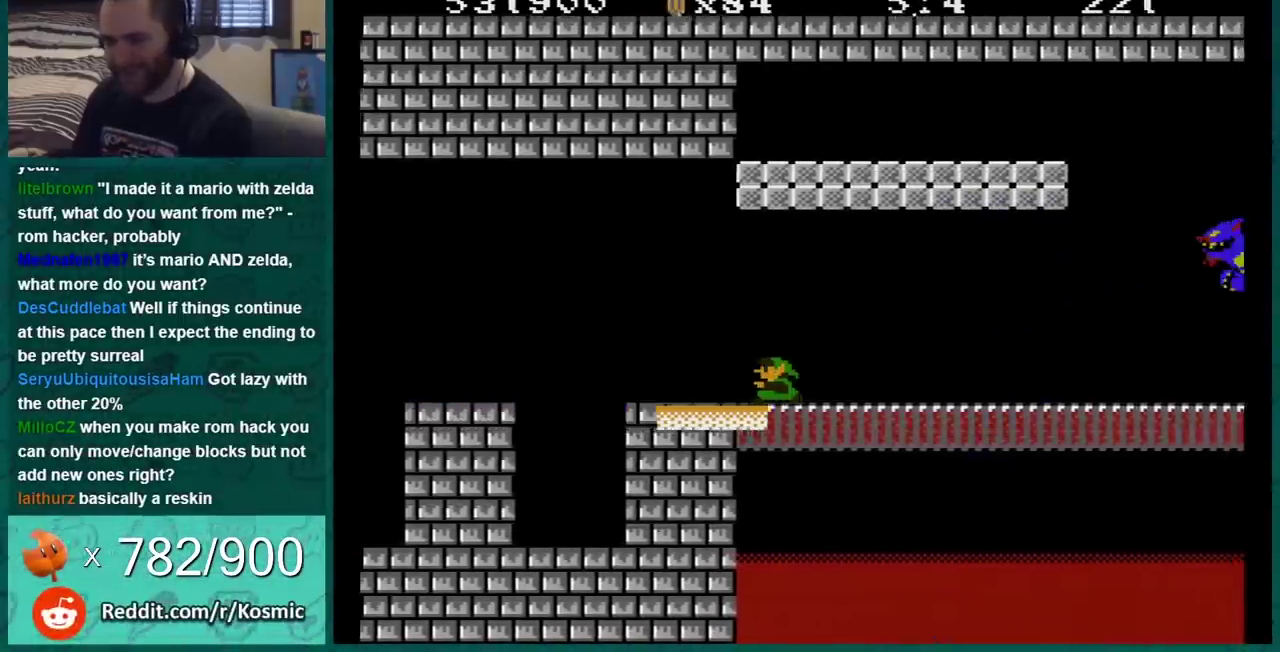
{"buttons": ["B"], "events": []}
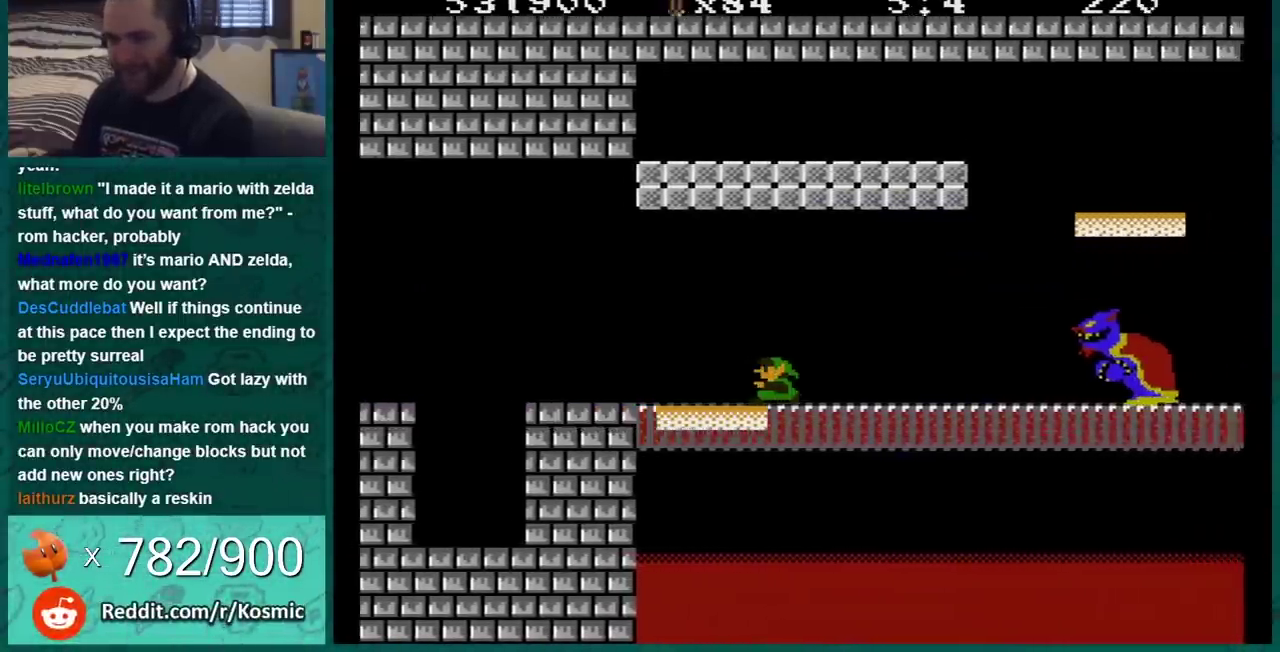
{"buttons": ["B"], "events": []}
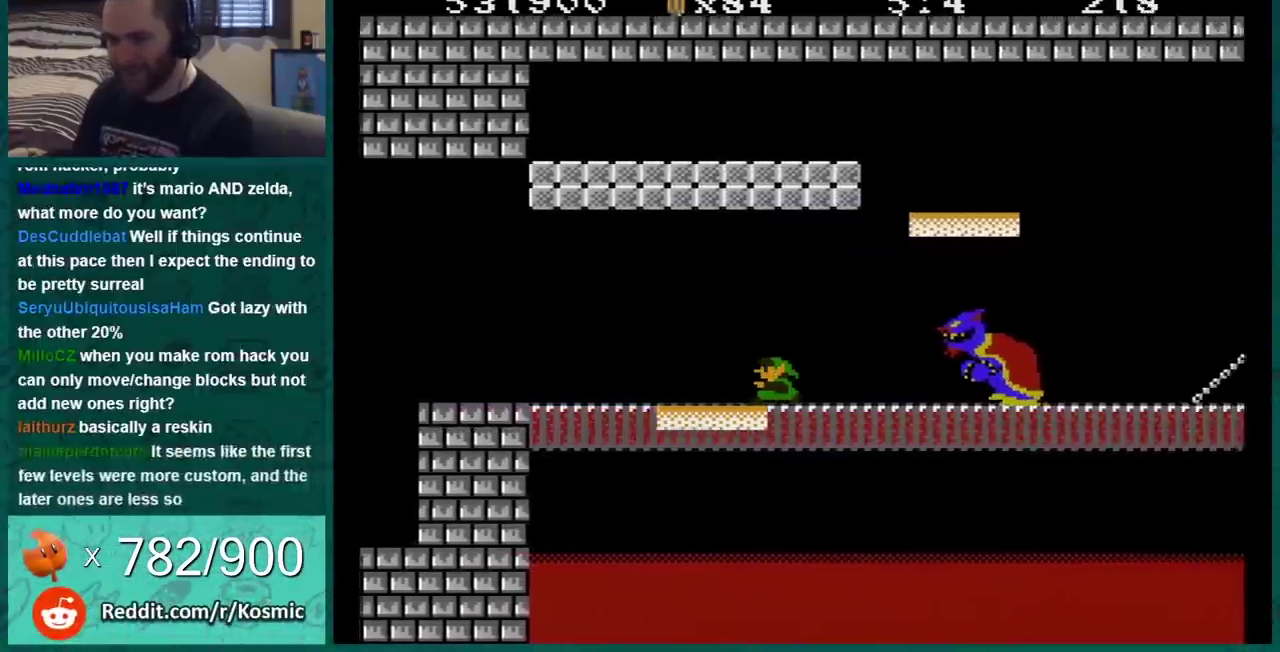
{"buttons": ["B", "DPAD_LEFT"], "events": [[301, "DPAD_LEFT", "down"]]}
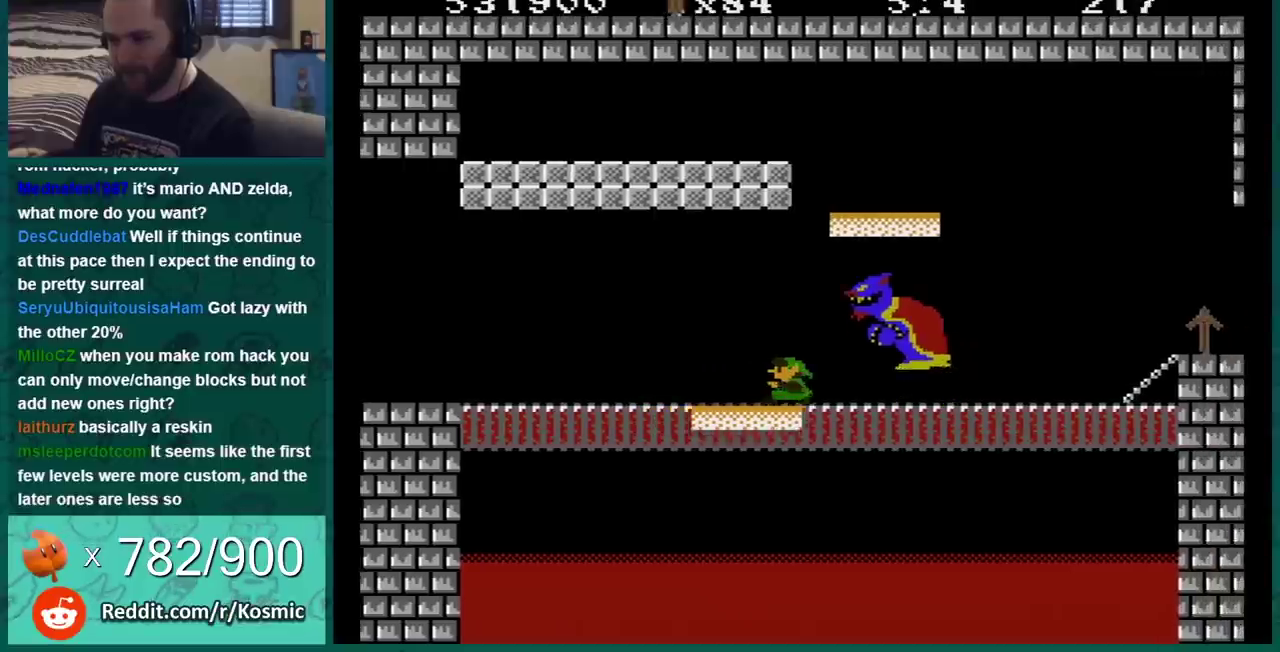
{"buttons": ["B"], "events": [[66, "DPAD_LEFT", "up"], [300, "DPAD_RIGHT", "down"], [400, "DPAD_RIGHT", "up"]]}
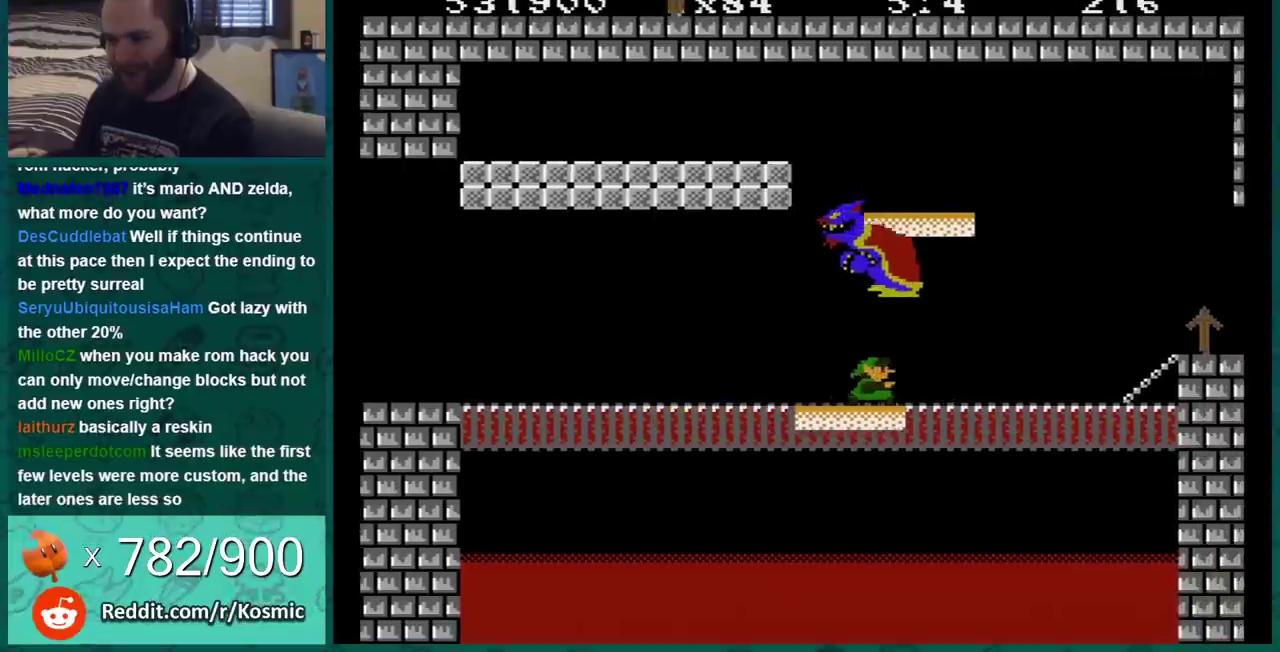
{"buttons": ["B"], "events": []}
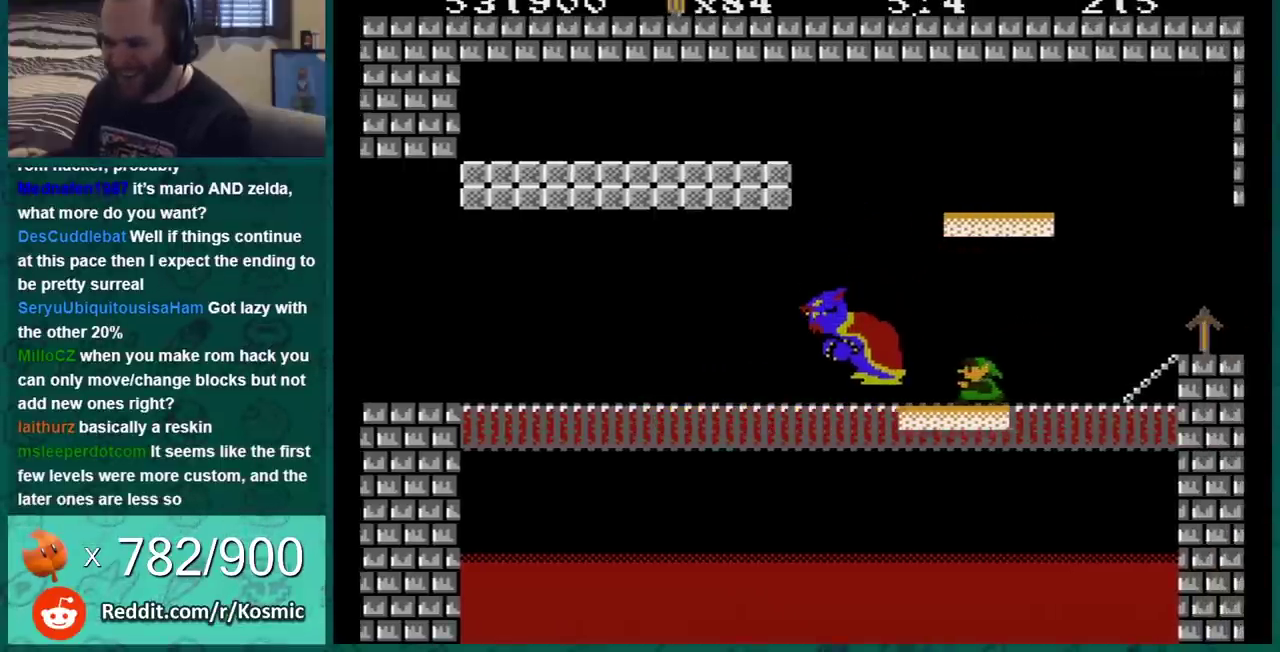
{"buttons": ["B"], "events": []}
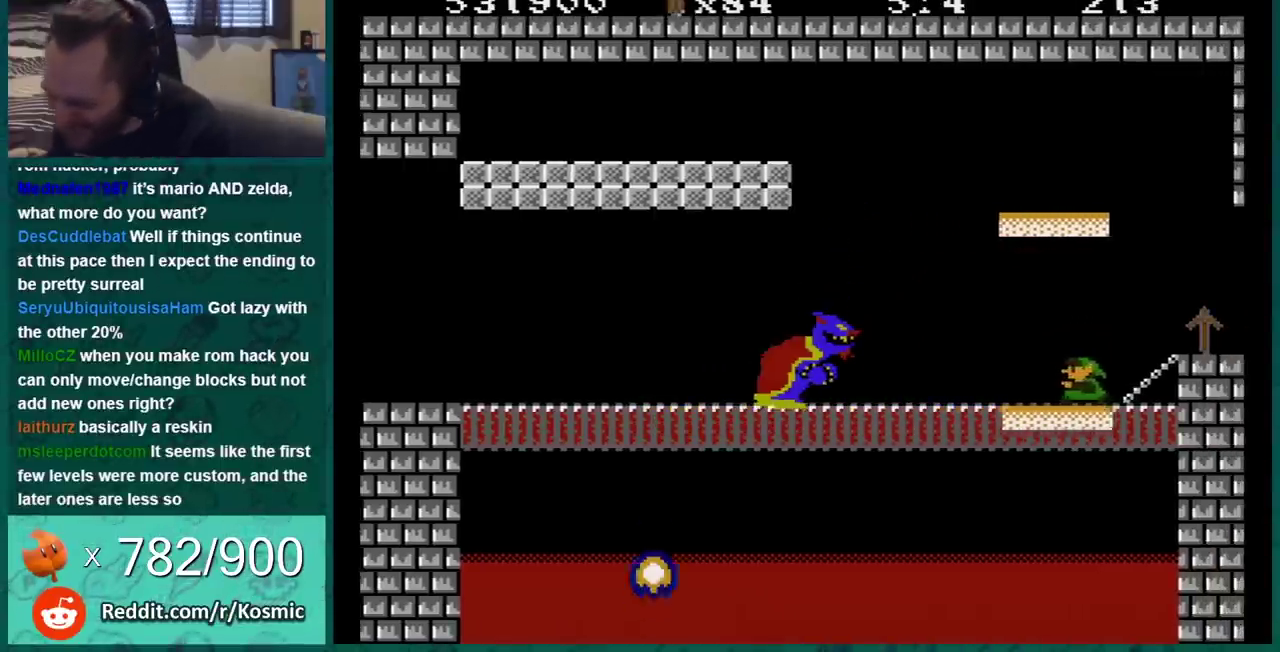
{"buttons": ["B"], "events": []}
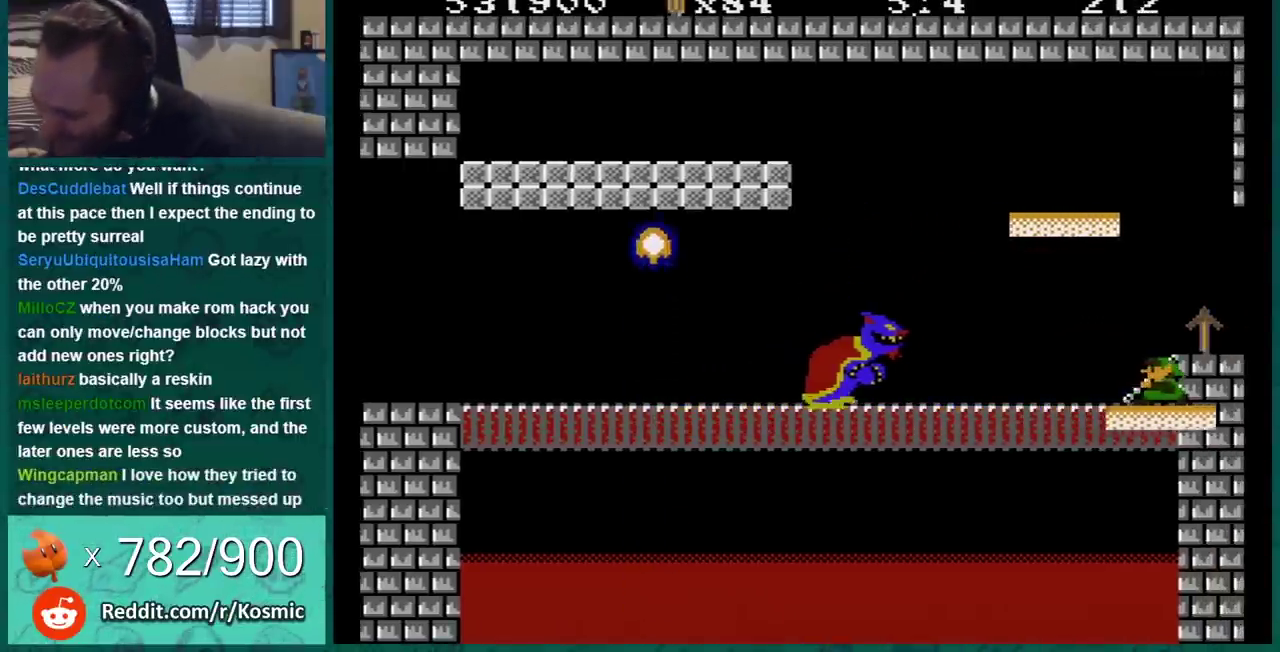
{"buttons": ["B"], "events": []}
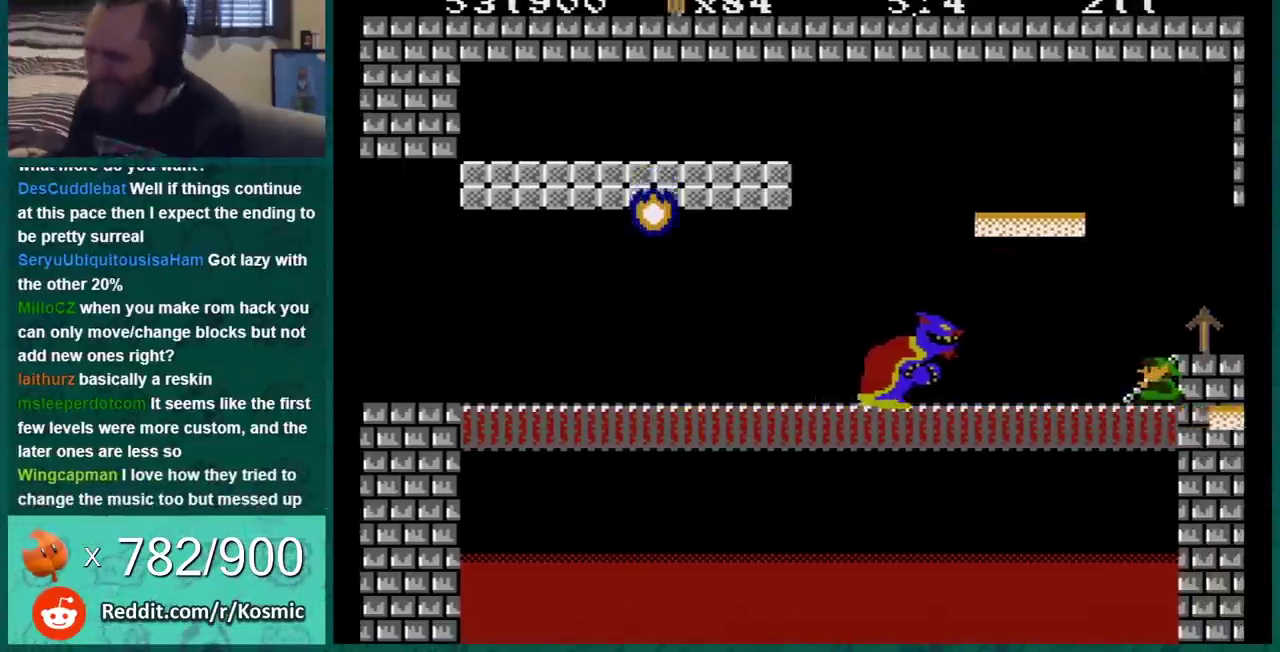
{"buttons": [], "events": [[167, "A", "down"], [301, "A", "up"], [301, "DPAD_RIGHT", "down"], [384, "DPAD_RIGHT", "up"], [484, "B", "up"]]}